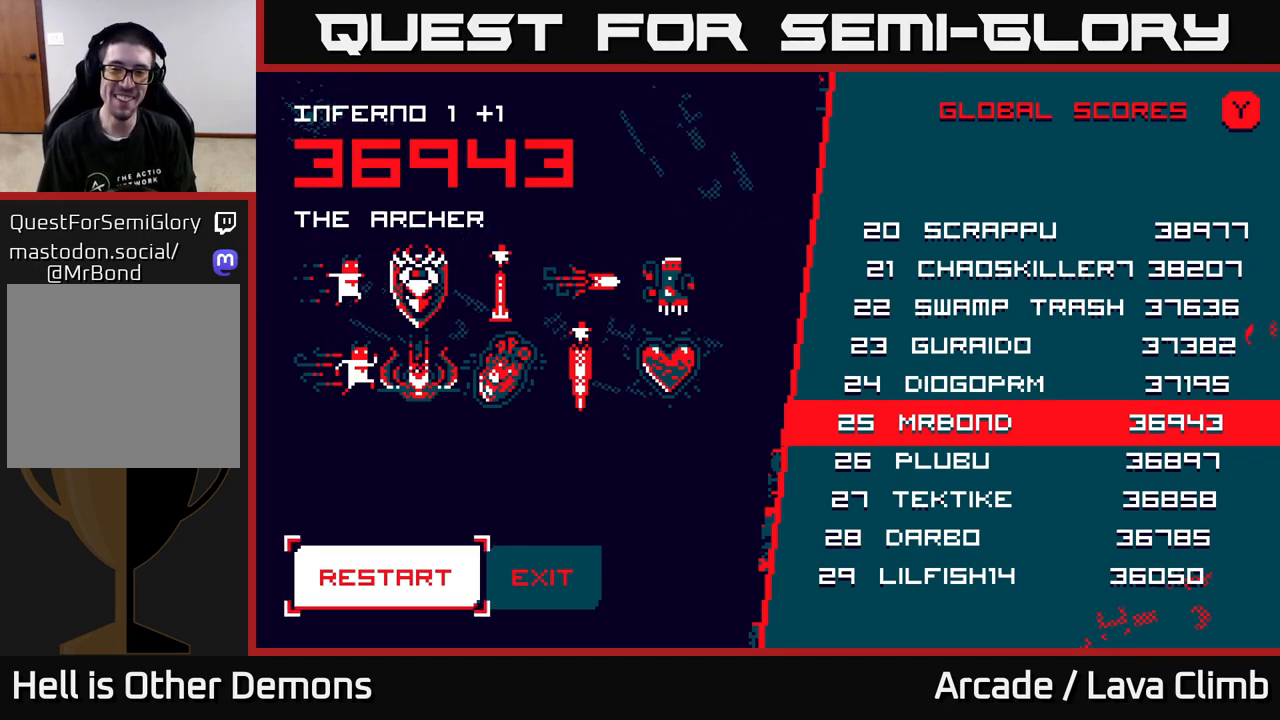
Gameplay with a controller (Xbox layout); each line is a JSON object with the inputs held at the frame after it. "events" lists button and stick changes between this image and that frame as [ms after this image, input, new state], when the widget could be followed in between.
{"buttons": [], "left_stick": "center", "right_stick": "center", "events": [[350, "DPAD_RIGHT", "down"], [483, "DPAD_RIGHT", "up"]]}
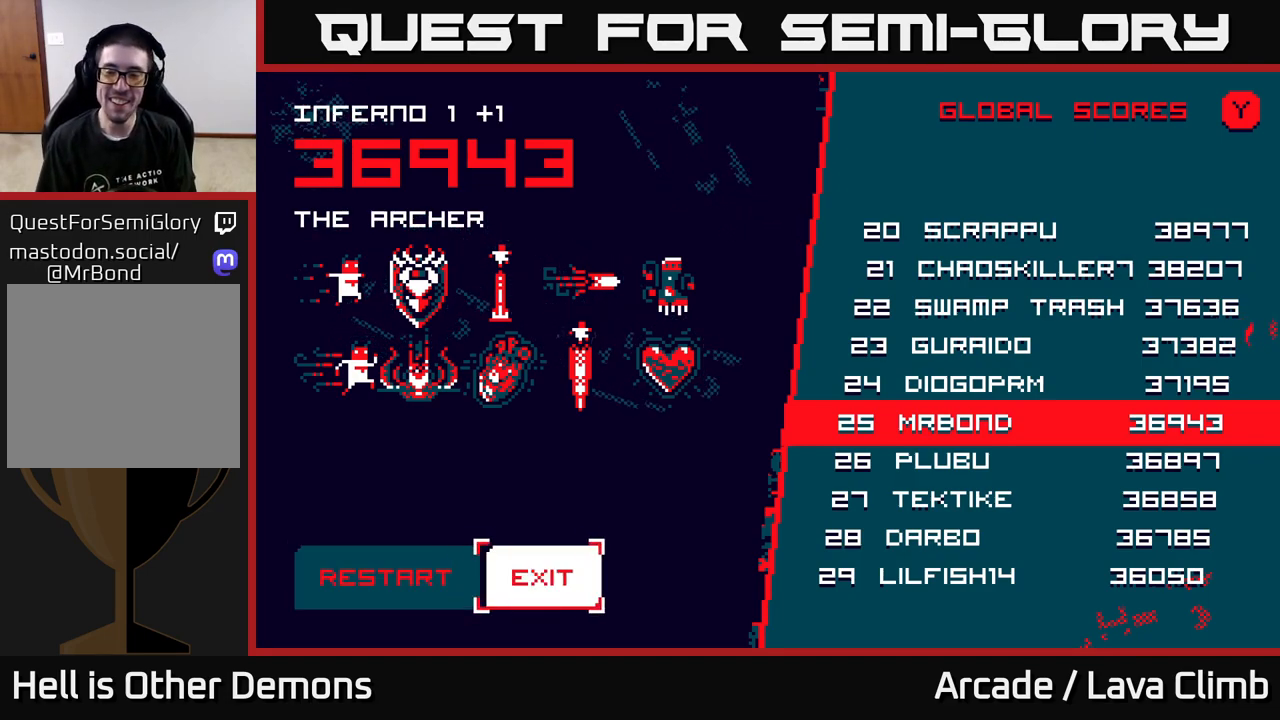
{"buttons": ["DPAD_RIGHT"], "left_stick": "center", "right_stick": "center", "events": [[183, "DPAD_LEFT", "down"], [333, "DPAD_LEFT", "up"], [500, "DPAD_RIGHT", "down"]]}
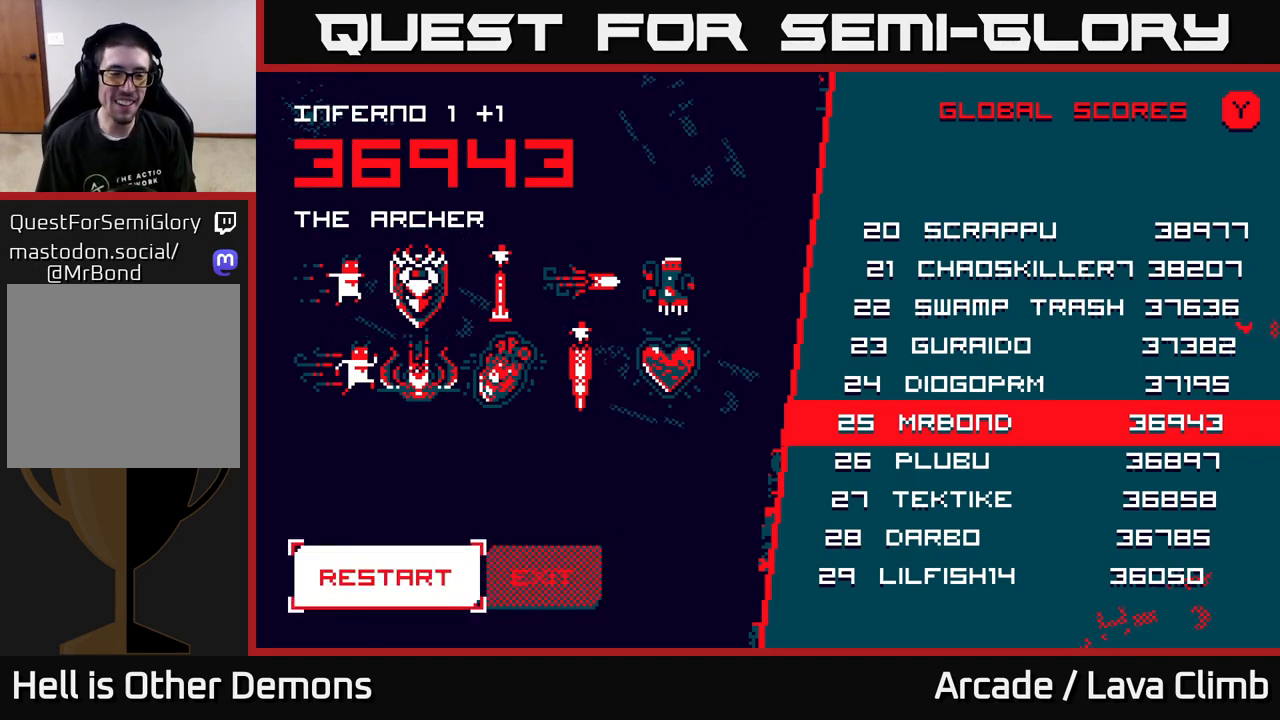
{"buttons": [], "left_stick": "center", "right_stick": "center", "events": [[133, "DPAD_RIGHT", "up"]]}
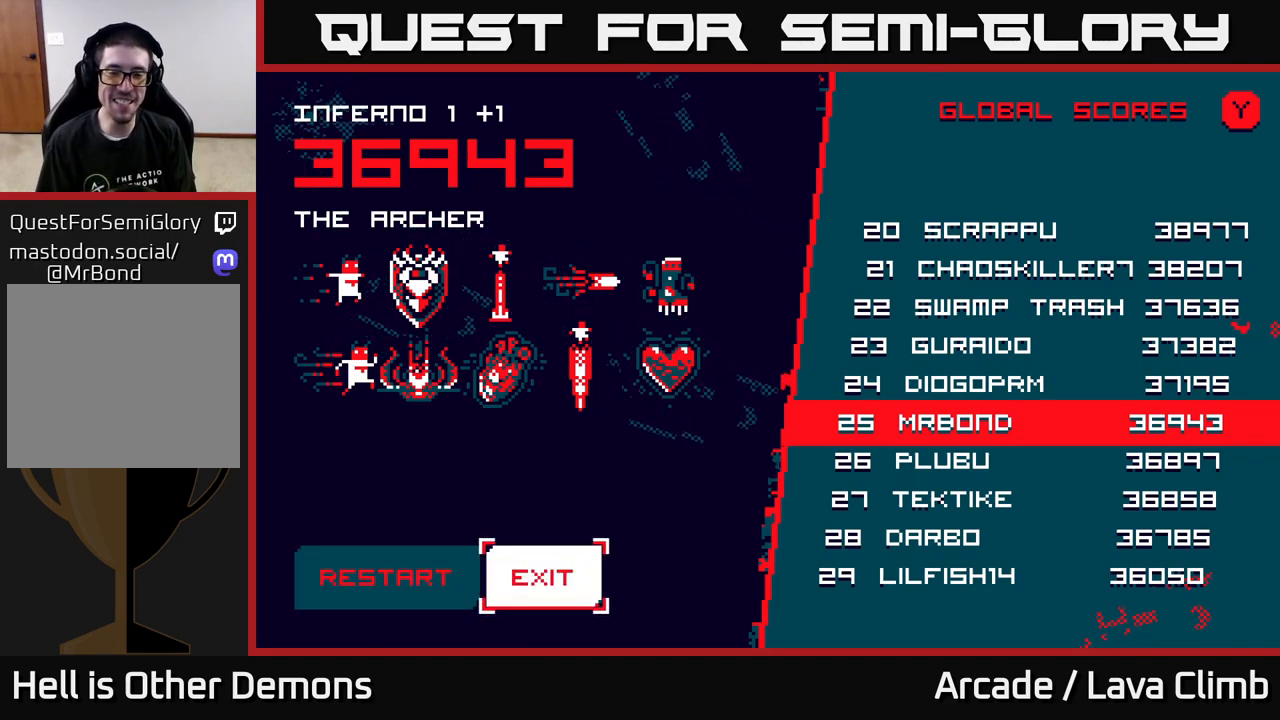
{"buttons": [], "left_stick": "center", "right_stick": "center", "events": []}
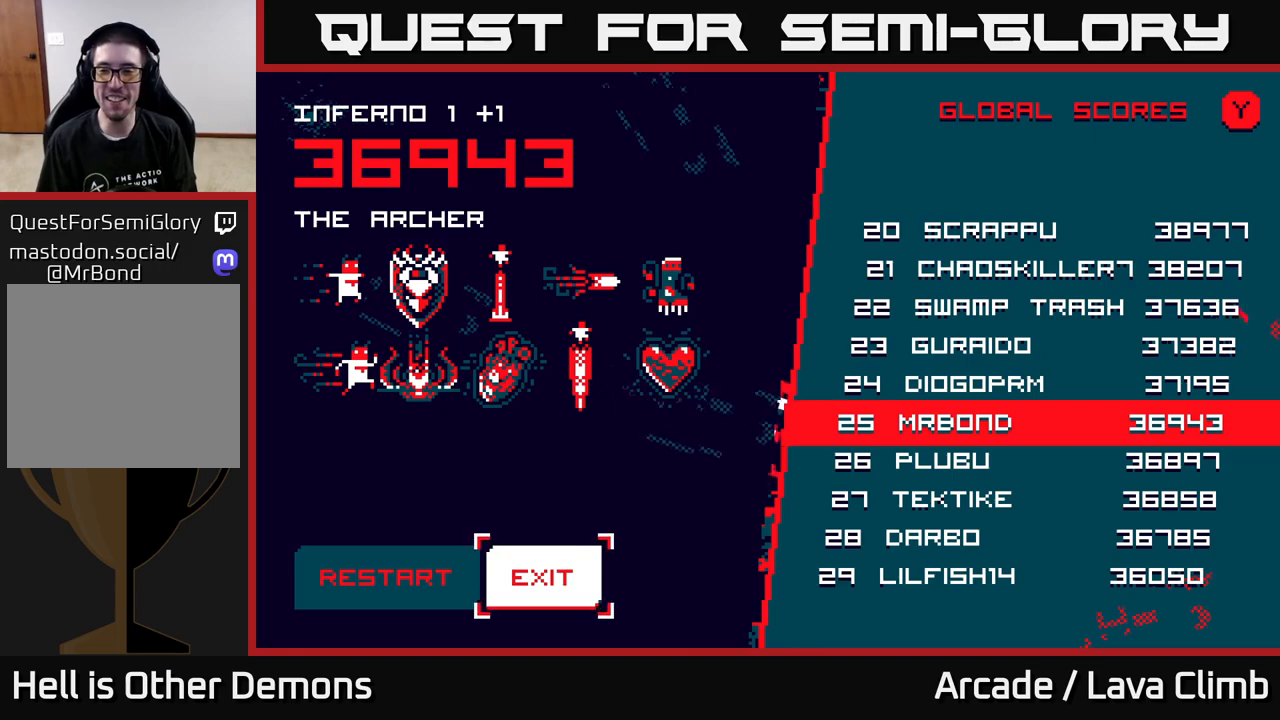
{"buttons": [], "left_stick": "center", "right_stick": "center", "events": []}
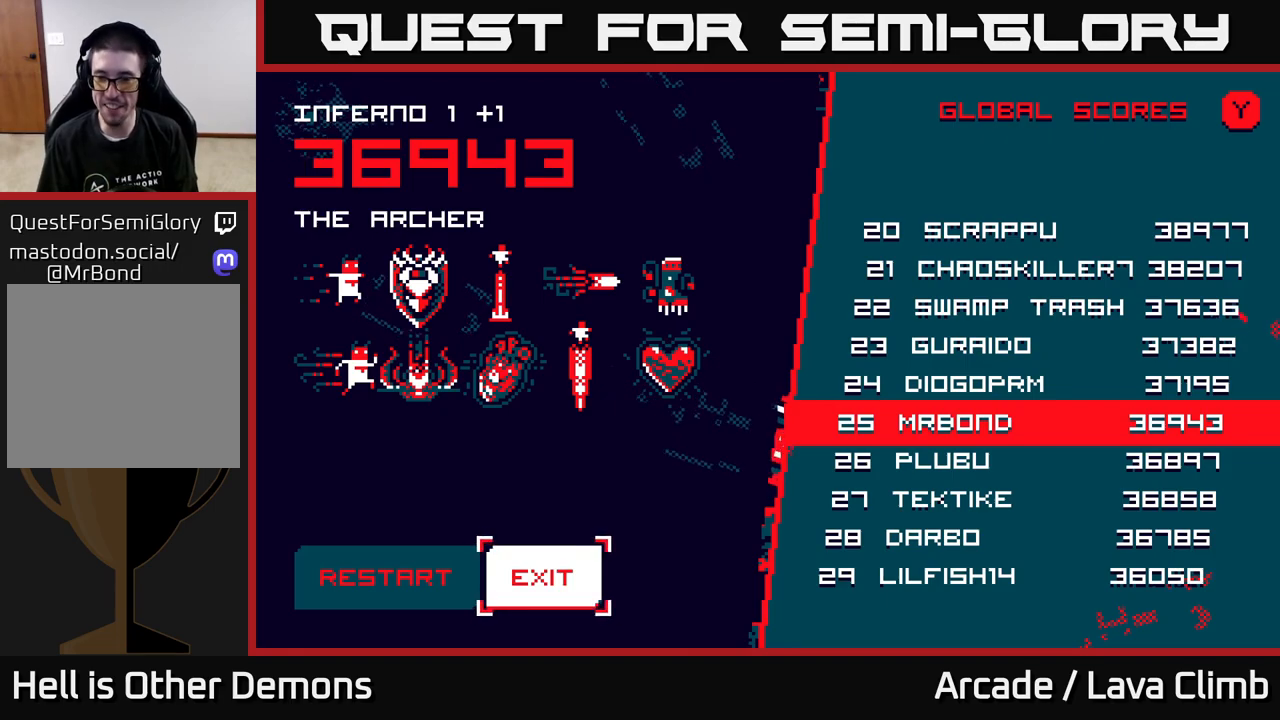
{"buttons": [], "left_stick": "center", "right_stick": "center", "events": []}
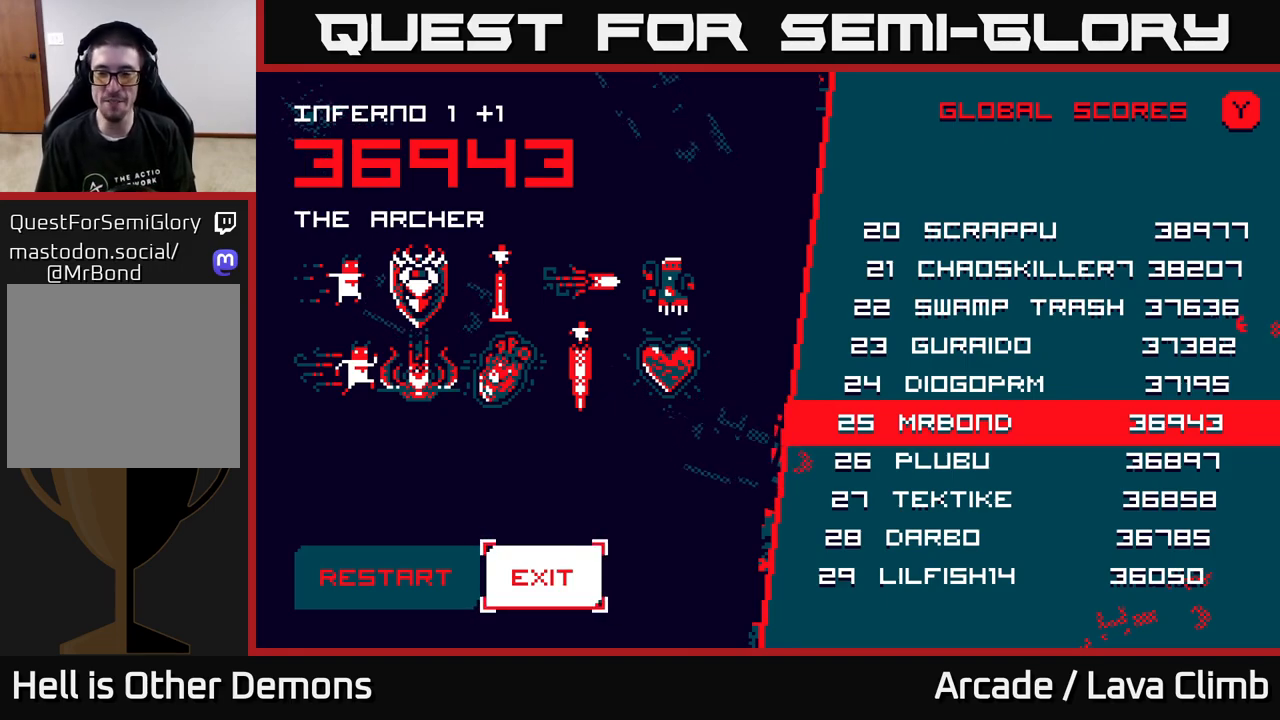
{"buttons": [], "left_stick": "center", "right_stick": "center", "events": []}
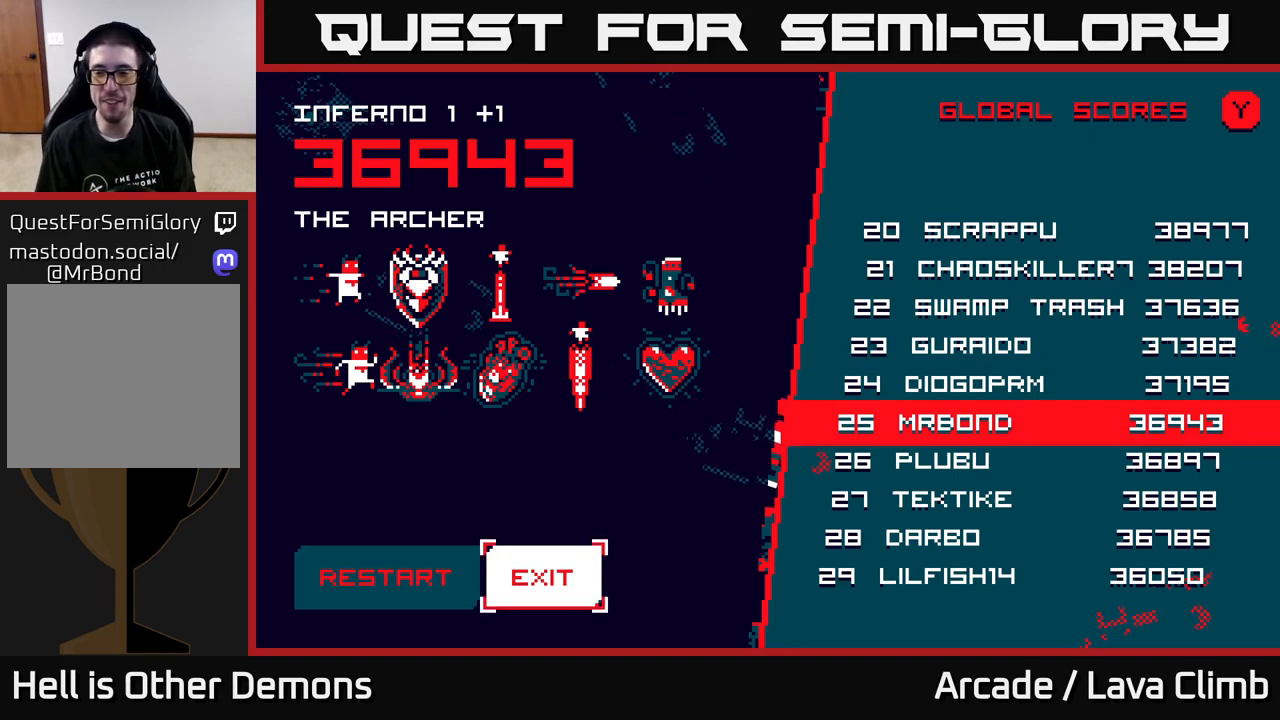
{"buttons": [], "left_stick": "center", "right_stick": "center", "events": []}
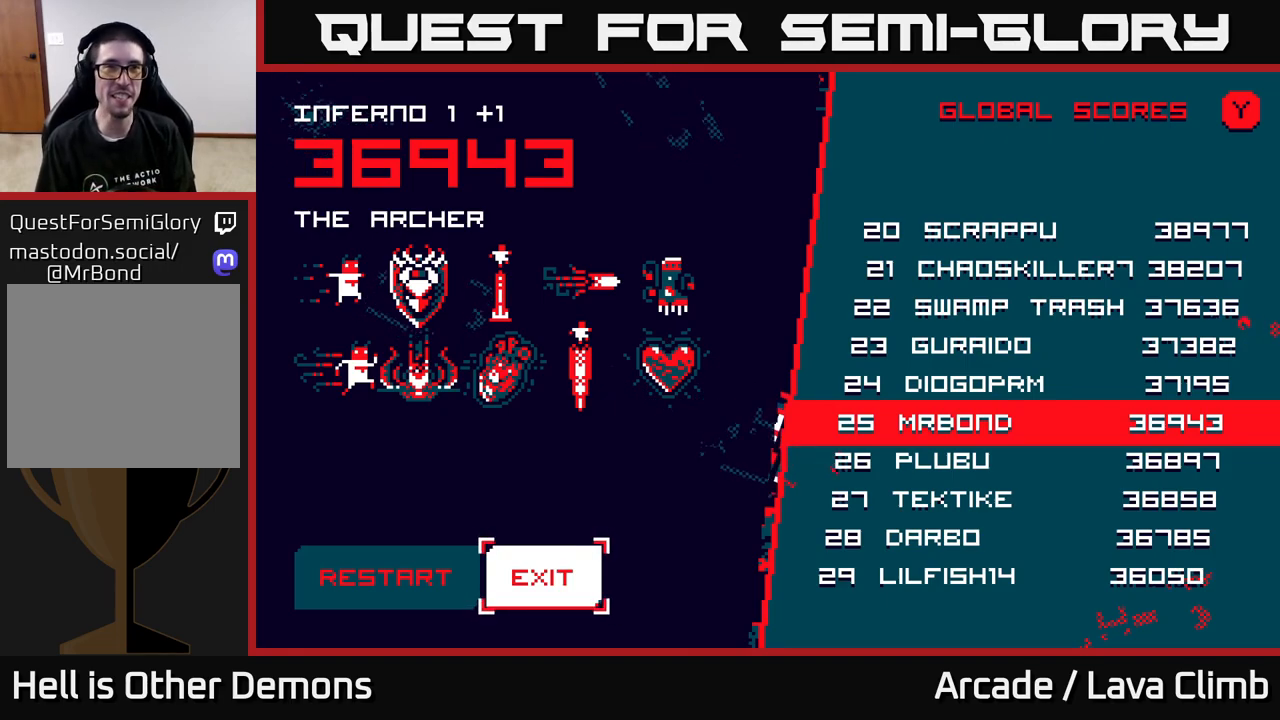
{"buttons": [], "left_stick": "center", "right_stick": "center", "events": []}
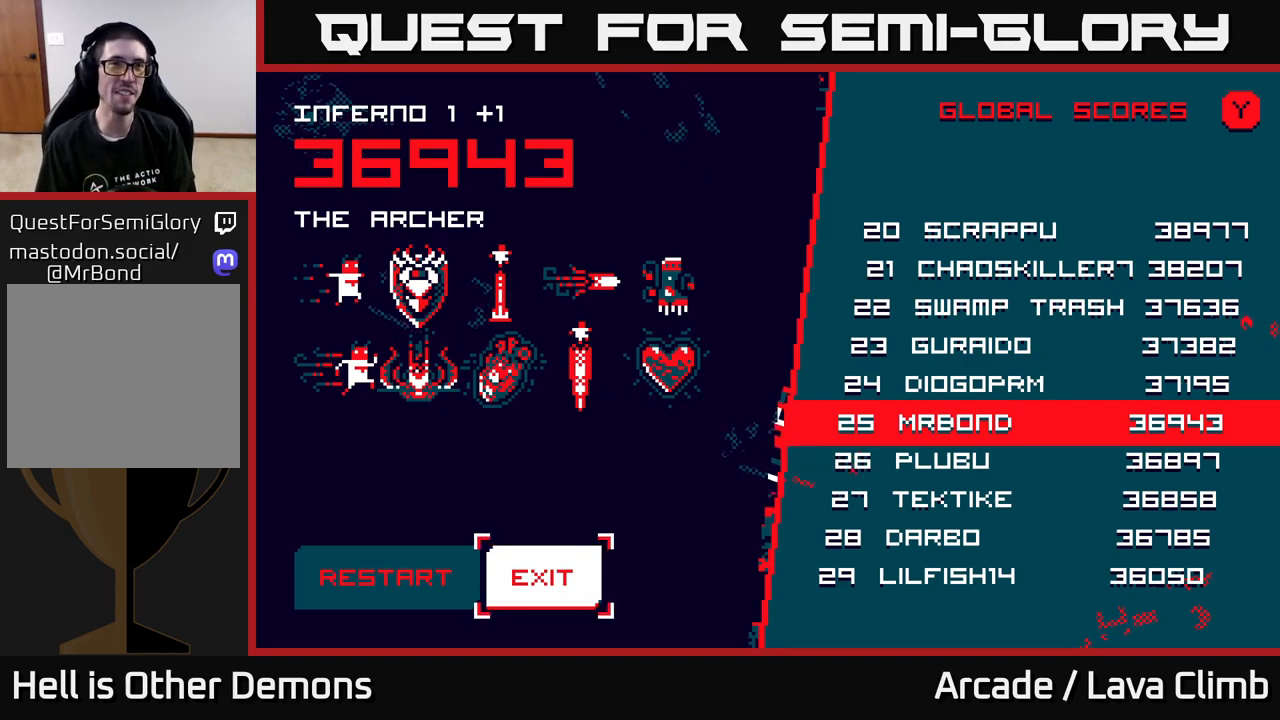
{"buttons": [], "left_stick": "center", "right_stick": "center", "events": [[167, "A", "down"], [267, "A", "up"]]}
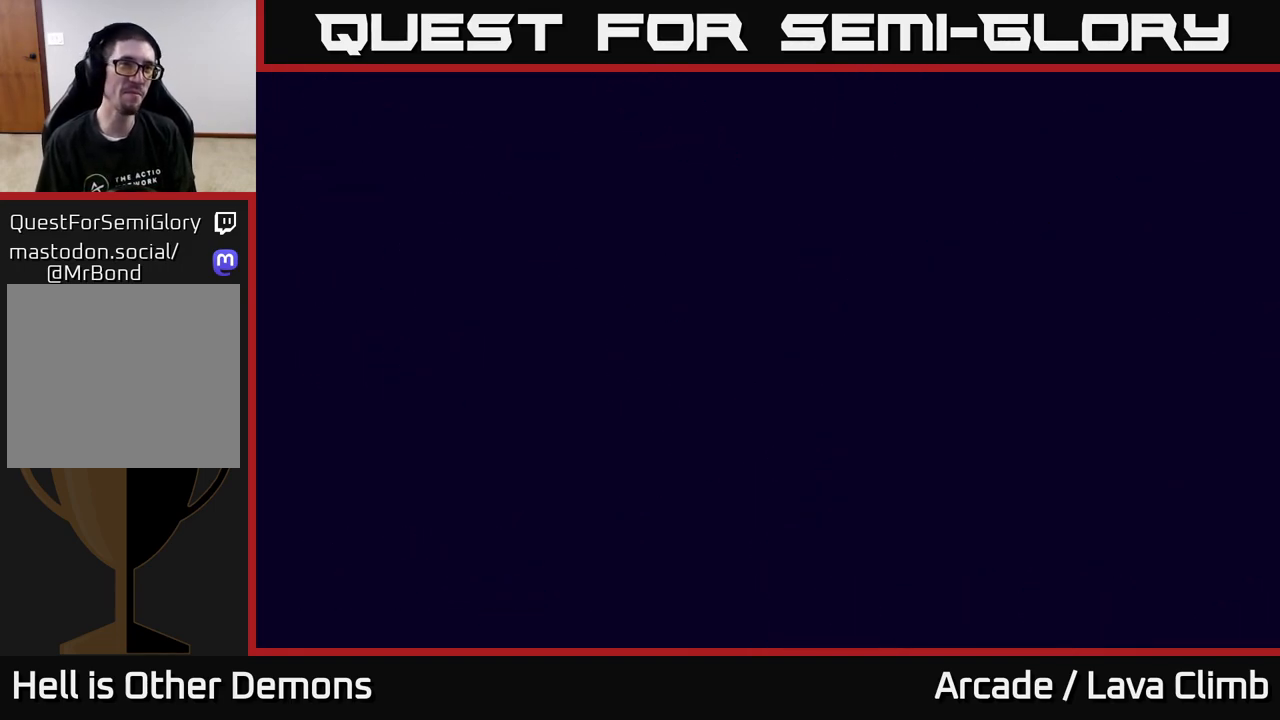
{"buttons": [], "left_stick": "center", "right_stick": "center", "events": []}
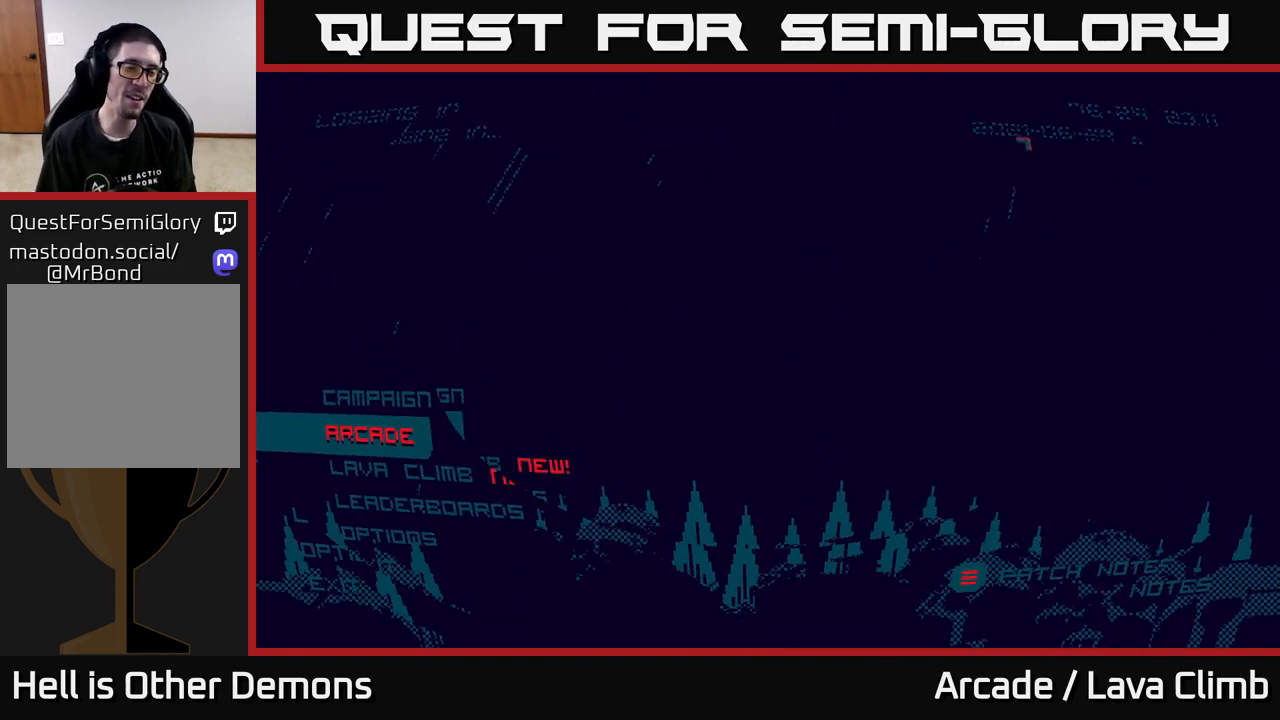
{"buttons": [], "left_stick": "center", "right_stick": "center", "events": []}
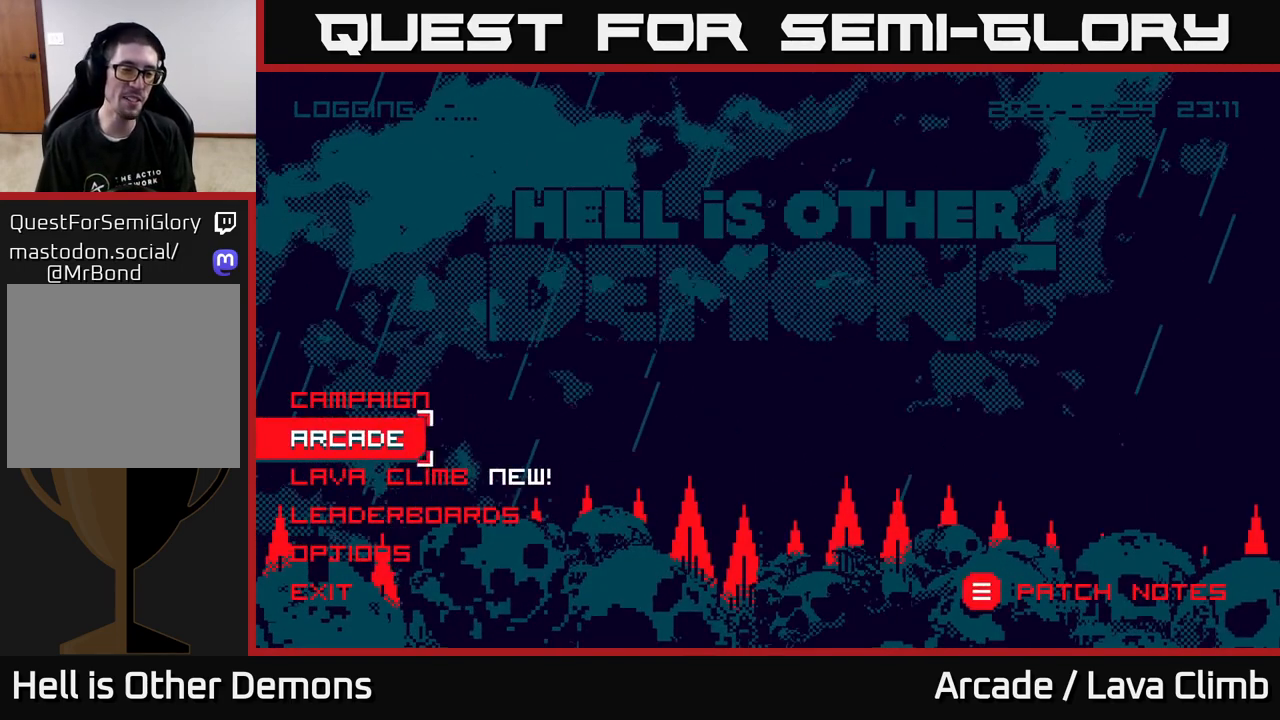
{"buttons": [], "left_stick": "center", "right_stick": "center", "events": [[33, "DPAD_DOWN", "down"], [200, "DPAD_DOWN", "up"], [367, "DPAD_DOWN", "down"], [500, "DPAD_DOWN", "up"]]}
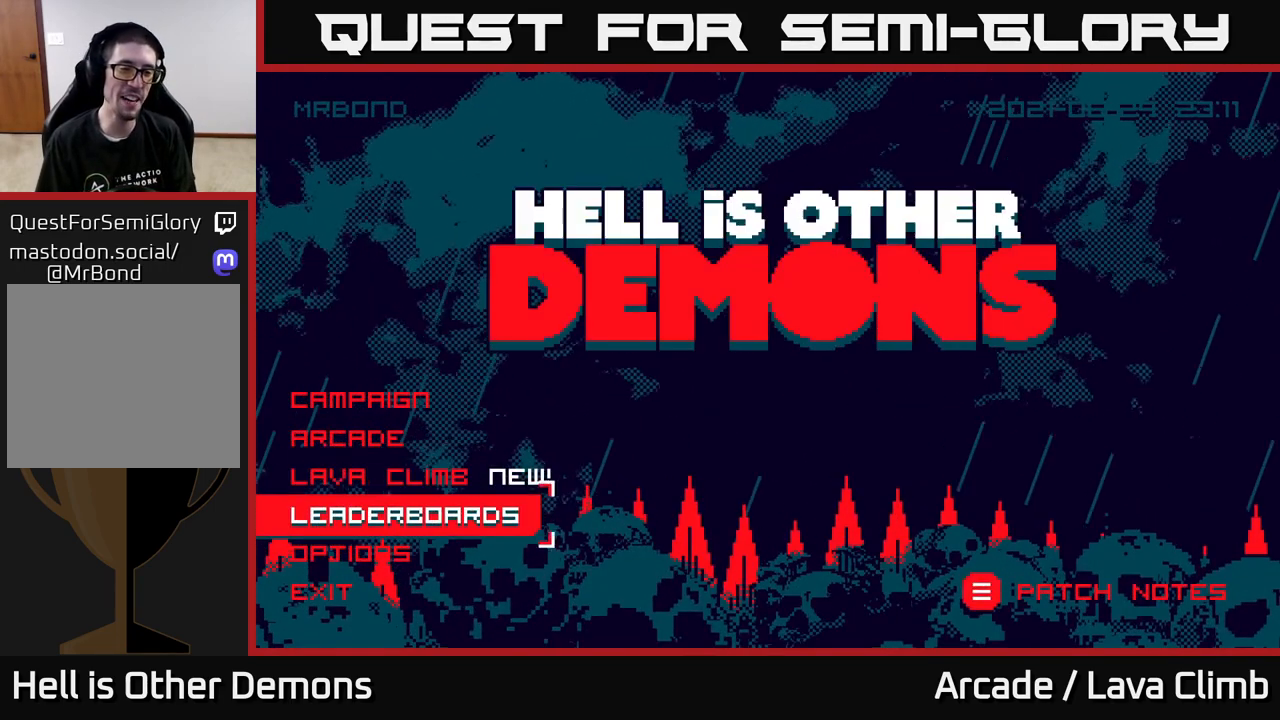
{"buttons": [], "left_stick": "center", "right_stick": "center", "events": [[83, "A", "down"], [167, "A", "up"]]}
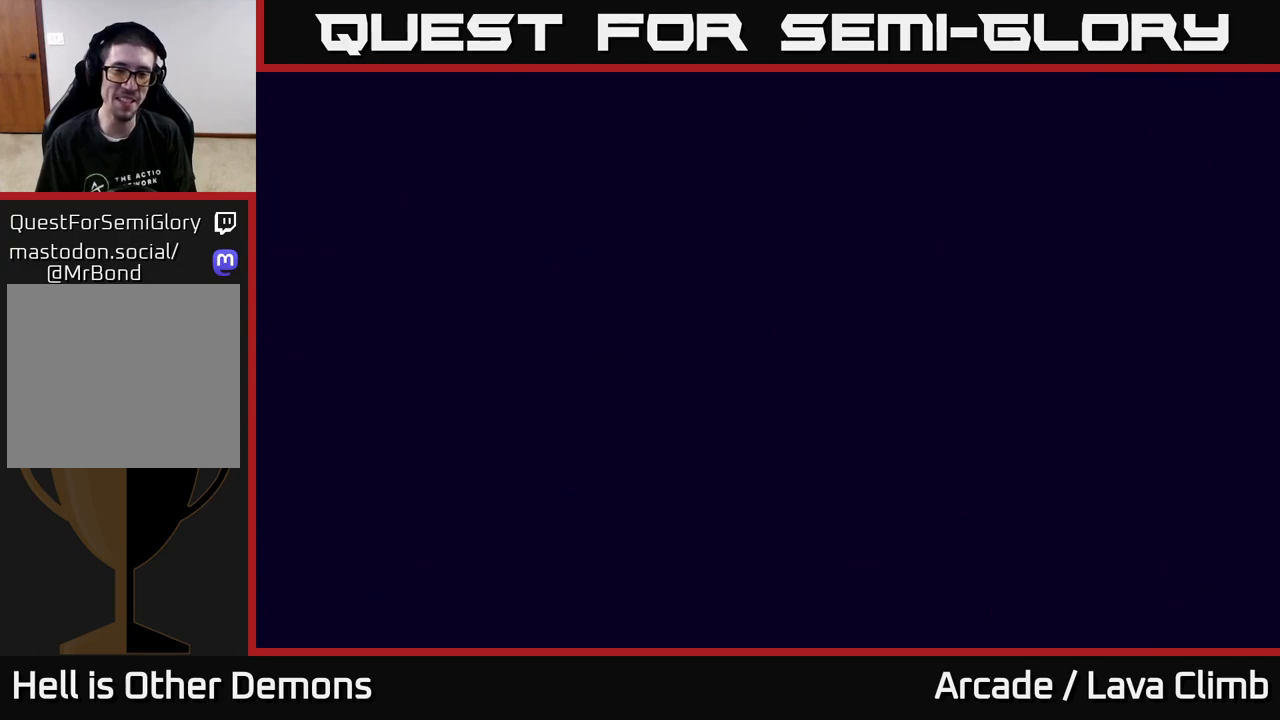
{"buttons": [], "left_stick": "center", "right_stick": "center", "events": []}
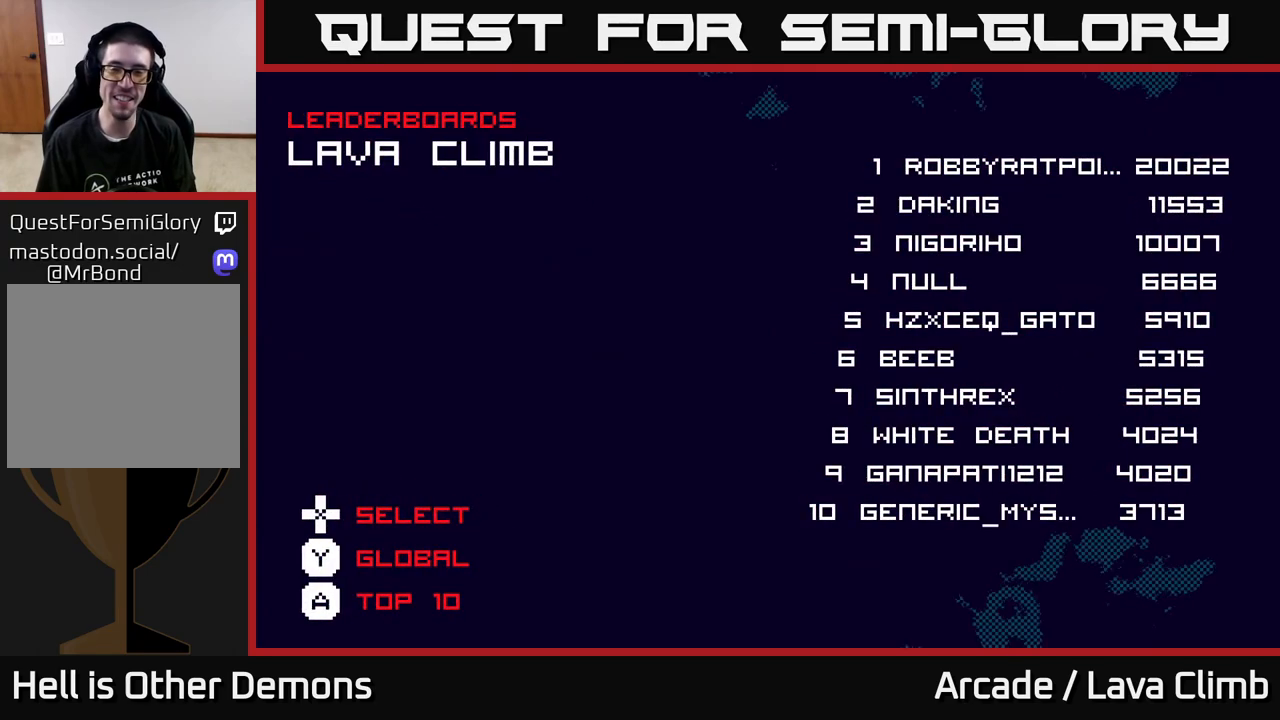
{"buttons": [], "left_stick": "center", "right_stick": "center", "events": []}
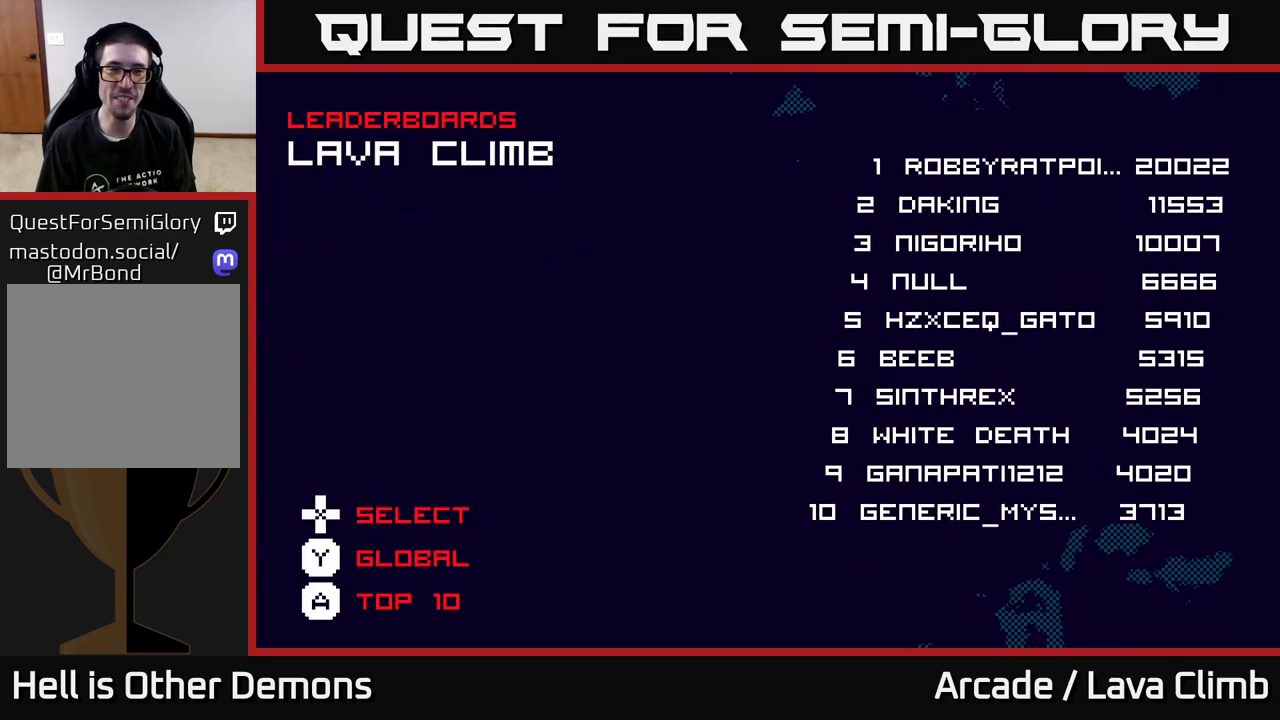
{"buttons": [], "left_stick": "center", "right_stick": "center", "events": []}
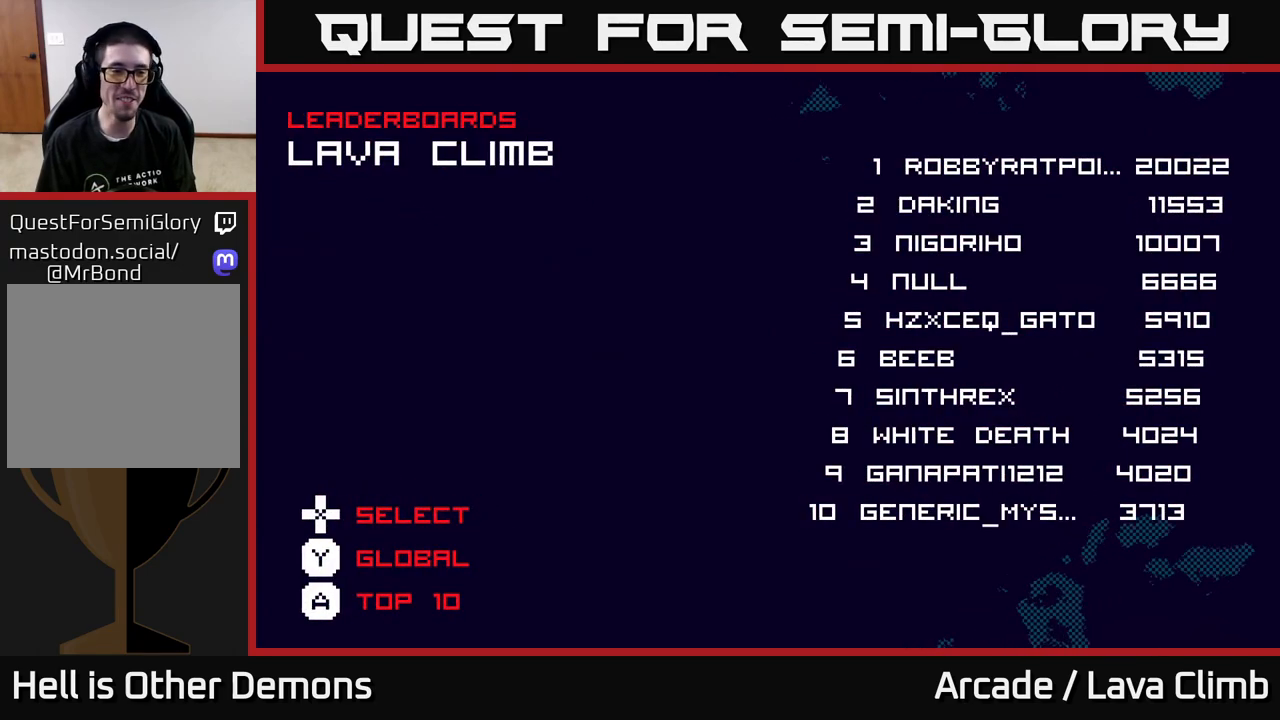
{"buttons": [], "left_stick": "center", "right_stick": "center", "events": []}
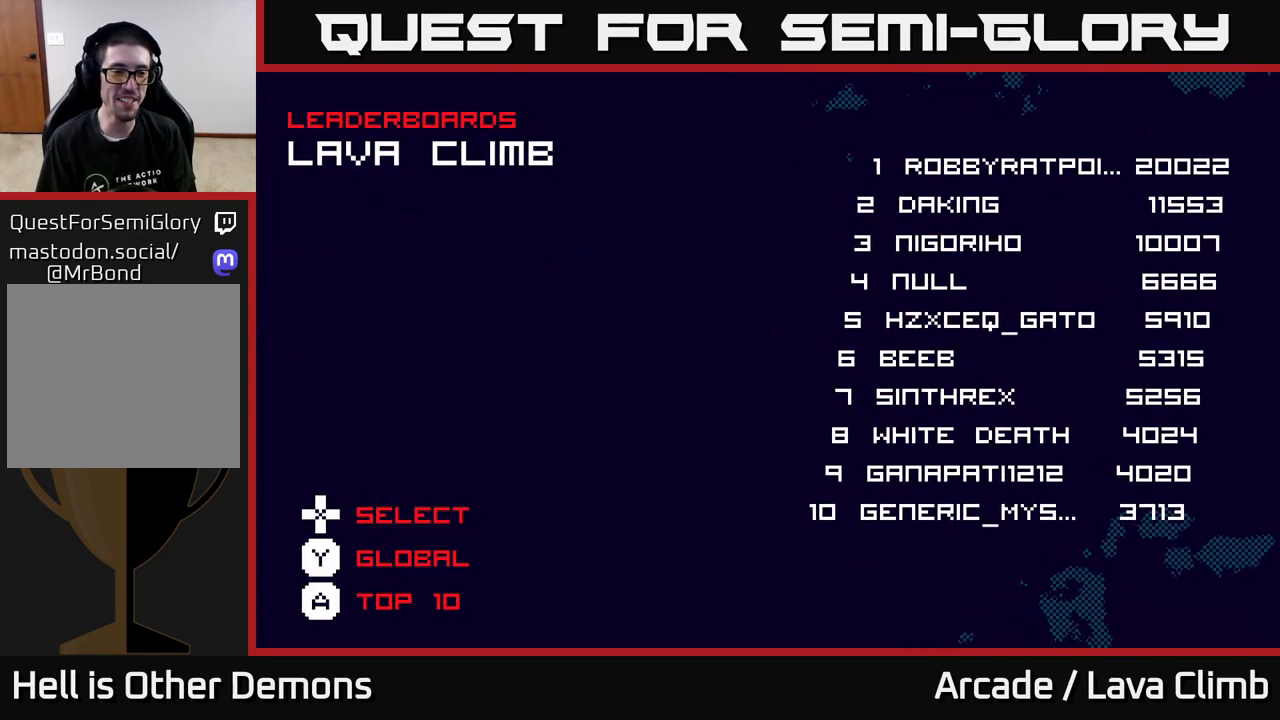
{"buttons": [], "left_stick": "center", "right_stick": "center", "events": [[267, "DPAD_RIGHT", "down"], [400, "DPAD_RIGHT", "up"]]}
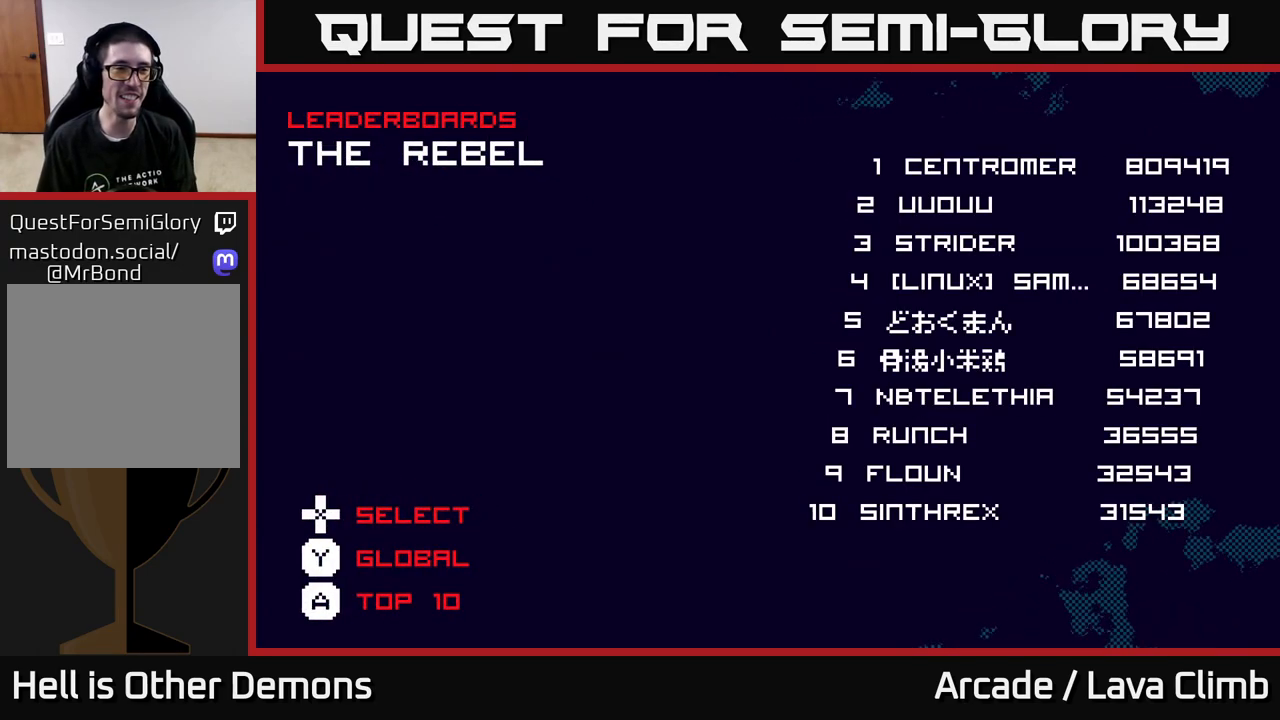
{"buttons": [], "left_stick": "center", "right_stick": "center", "events": [[267, "DPAD_RIGHT", "down"], [383, "DPAD_RIGHT", "up"]]}